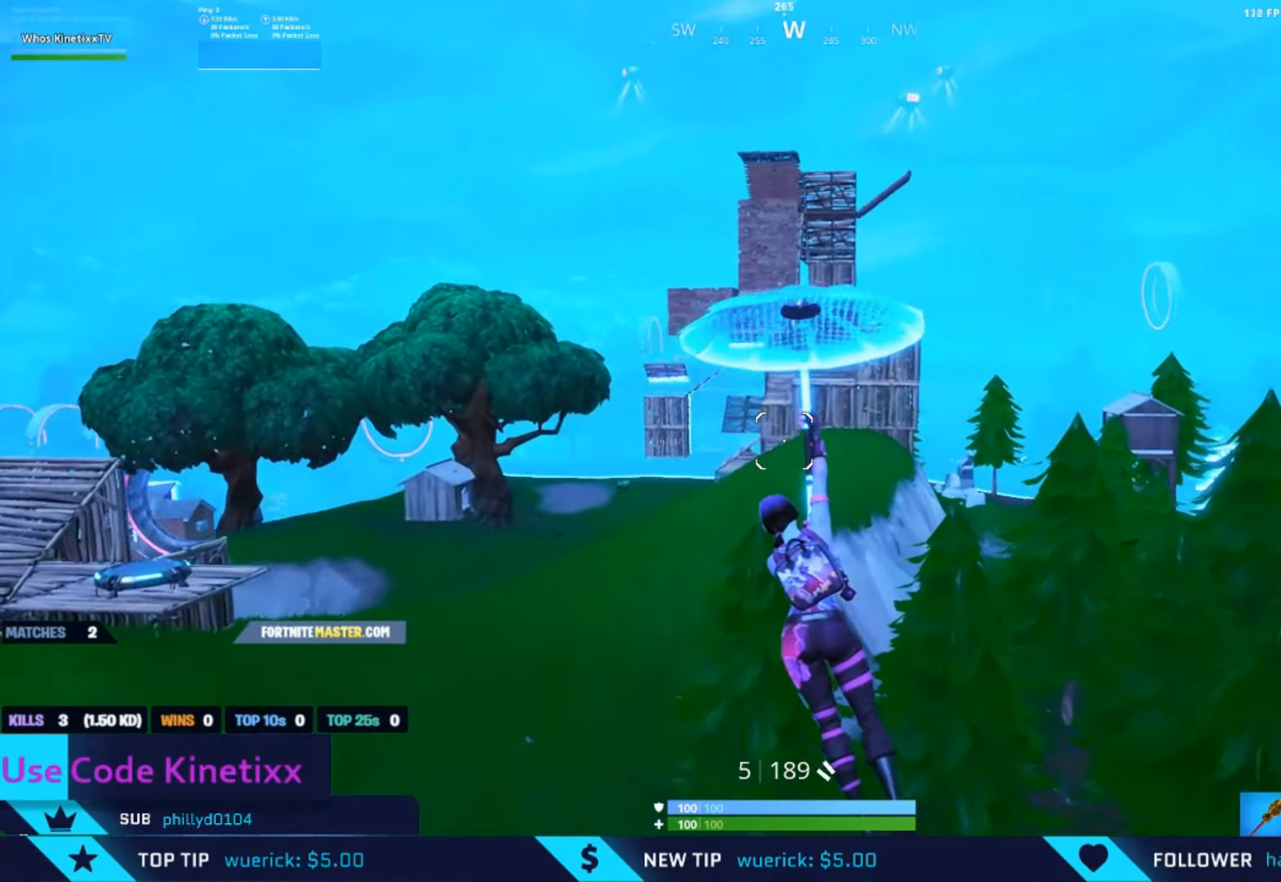
Gameplay with a controller (Xbox layout); each line is a JSON object with the inputs held at the frame after it. "events" lists button and stick changes between this image and that frame as [ms after this image, input, new state], when the widget could be followed in between.
{"buttons": [], "left_stick": "up", "right_stick": "center", "events": []}
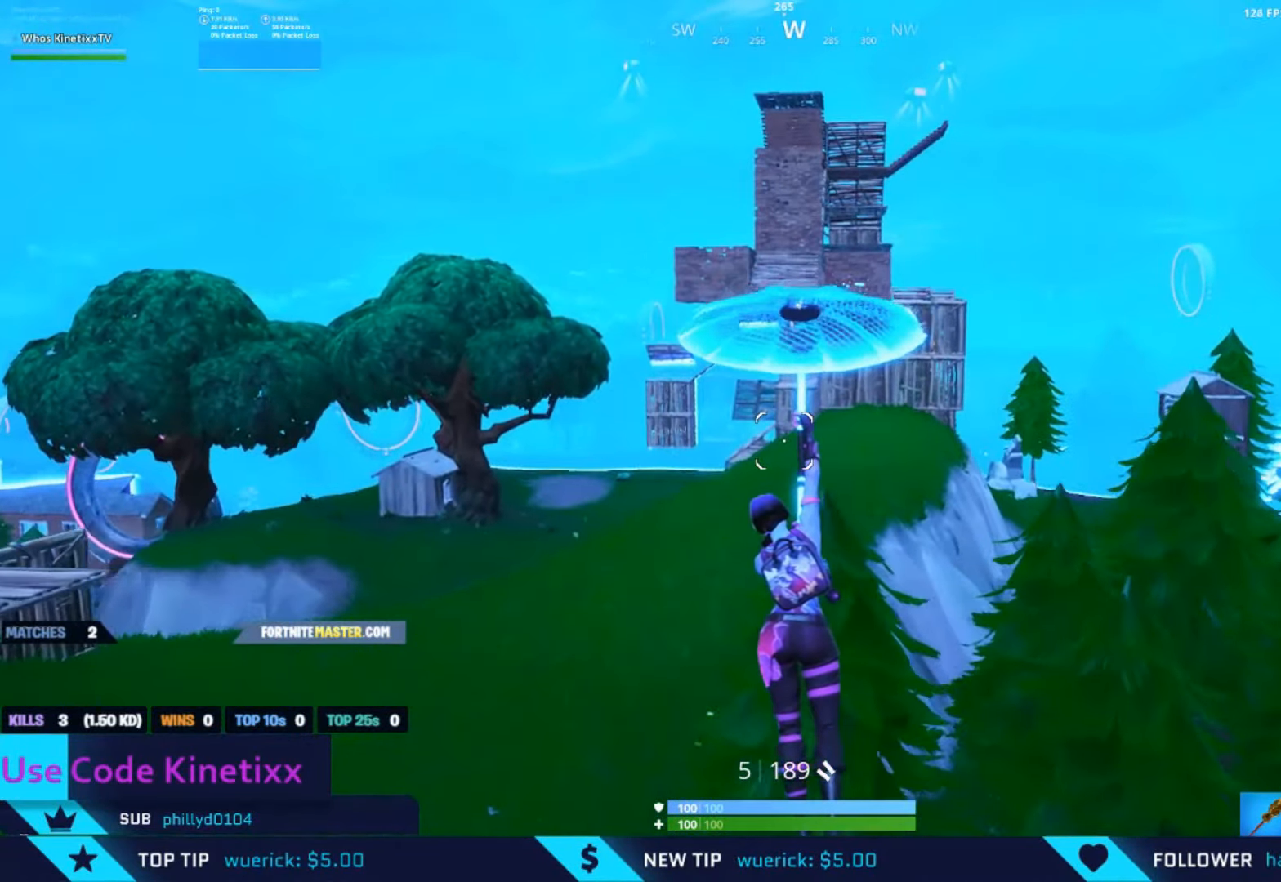
{"buttons": [], "left_stick": "up", "right_stick": "center", "events": []}
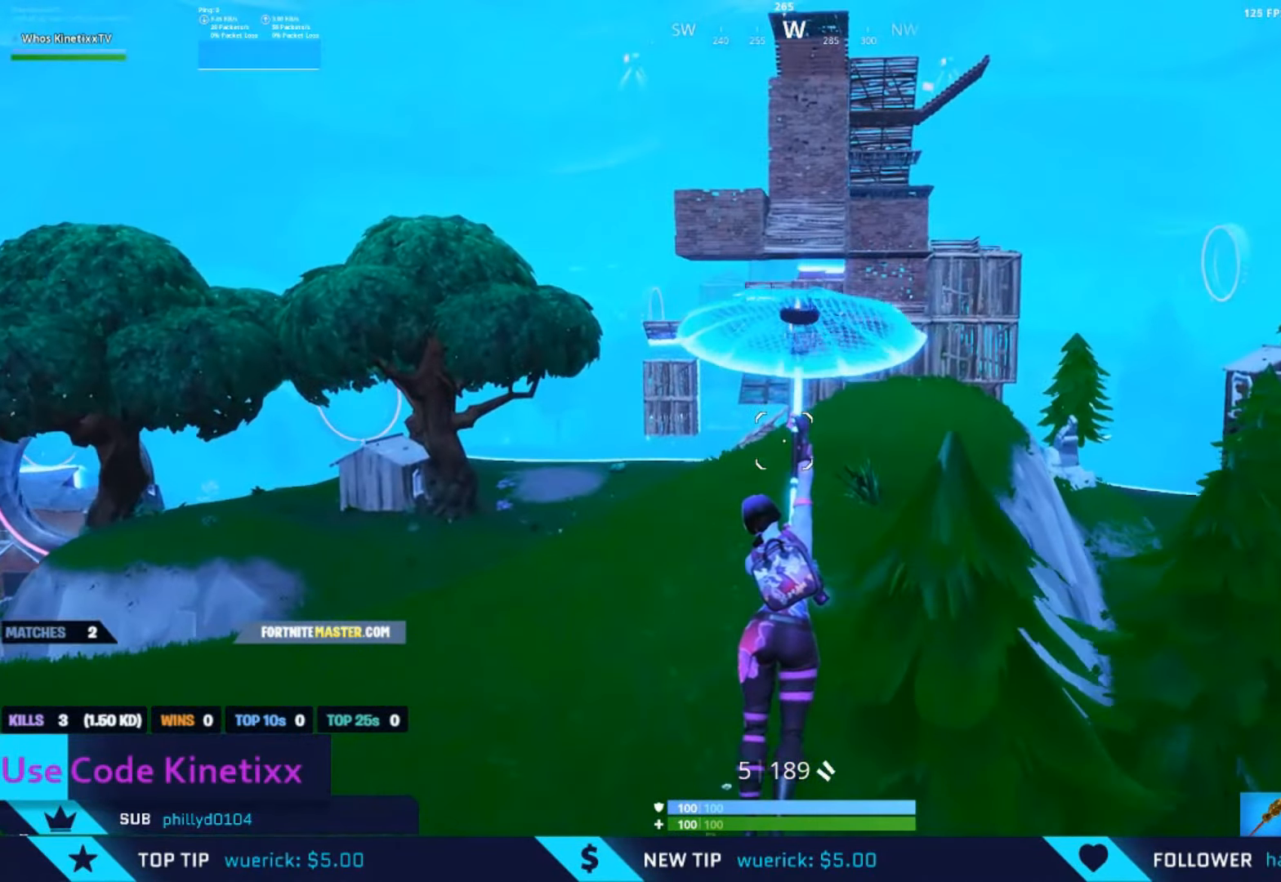
{"buttons": [], "left_stick": "up", "right_stick": "center", "events": []}
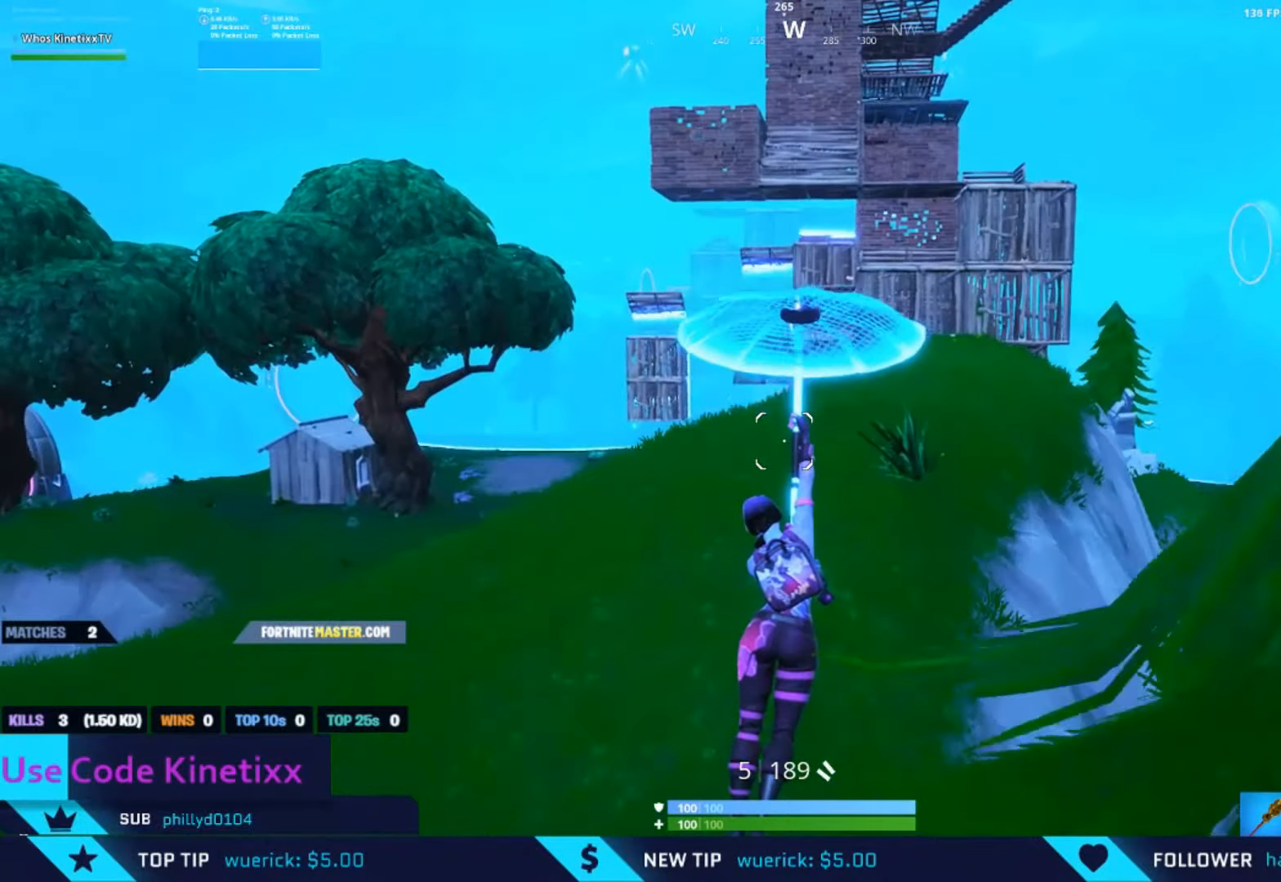
{"buttons": [], "left_stick": "up", "right_stick": "up-right", "events": [[300, "right_stick", "up-right"]]}
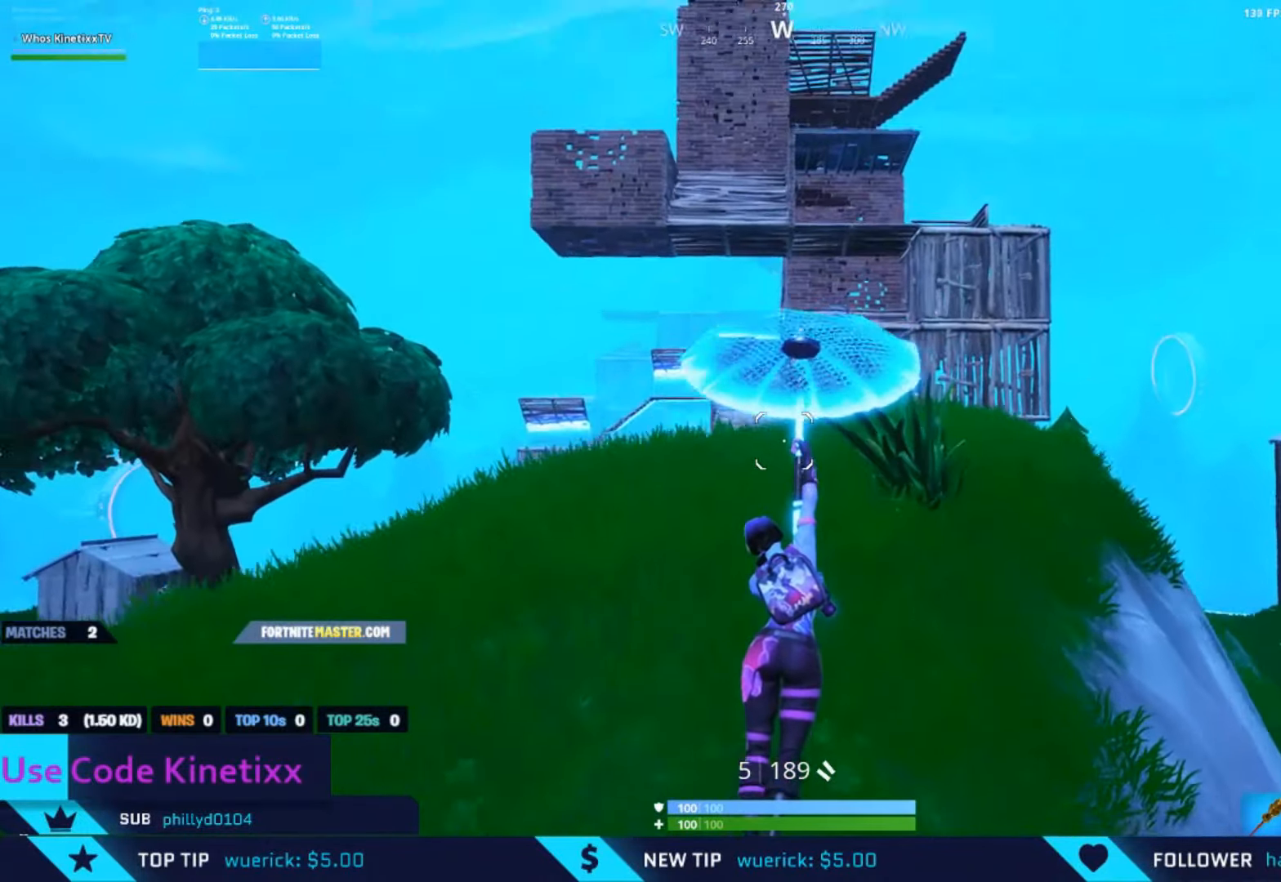
{"buttons": [], "left_stick": "up", "right_stick": "center", "events": [[133, "right_stick", "center"], [166, "B", "down"], [266, "B", "up"], [333, "L2", "down"], [400, "B", "down"], [433, "L2", "up"], [500, "B", "up"]]}
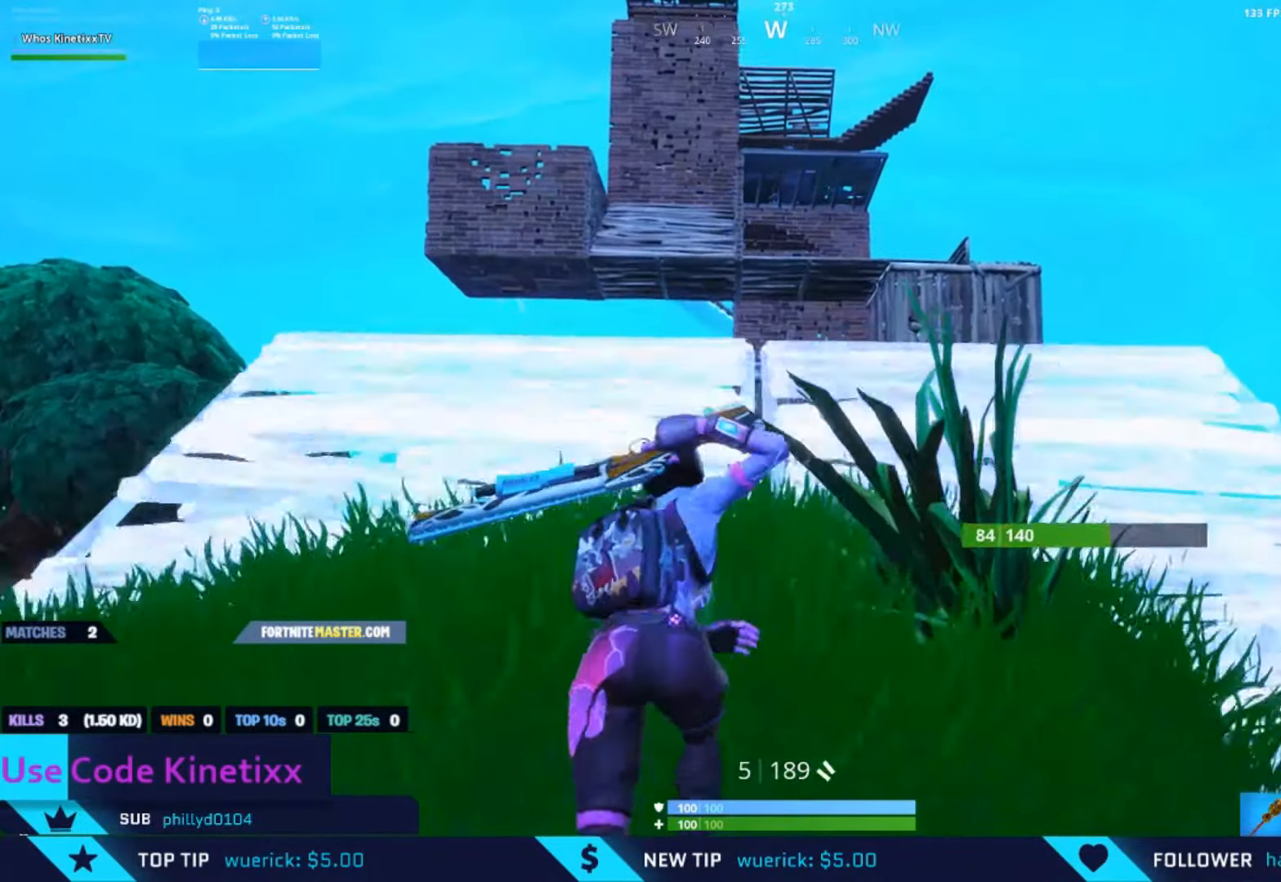
{"buttons": [], "left_stick": "up", "right_stick": "up-left", "events": [[400, "right_stick", "up-left"]]}
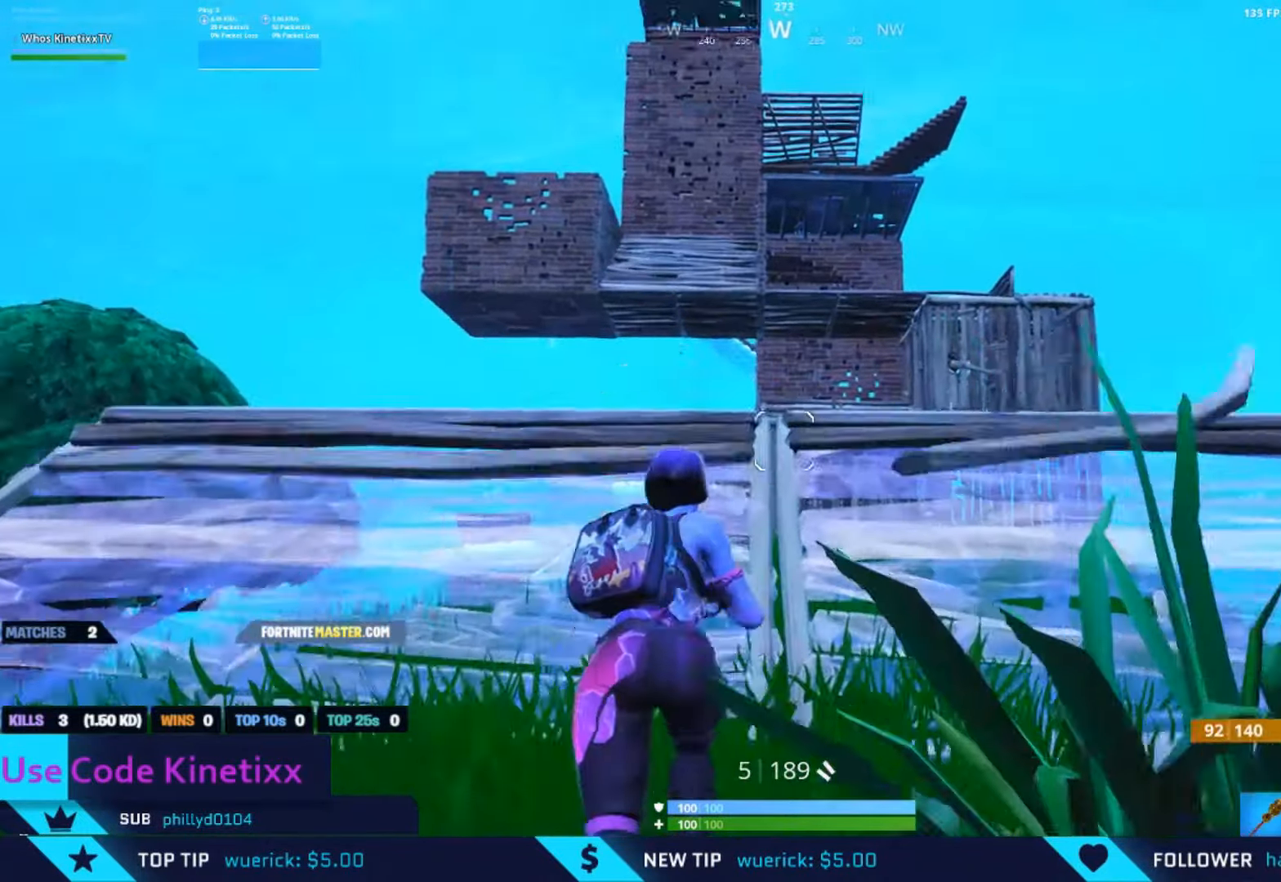
{"buttons": [], "left_stick": "up", "right_stick": "down", "events": [[33, "B", "down"], [166, "B", "up"], [233, "L2", "down"], [233, "right_stick", "center"], [300, "B", "down"], [333, "right_stick", "down"], [366, "L2", "up"], [400, "B", "up"]]}
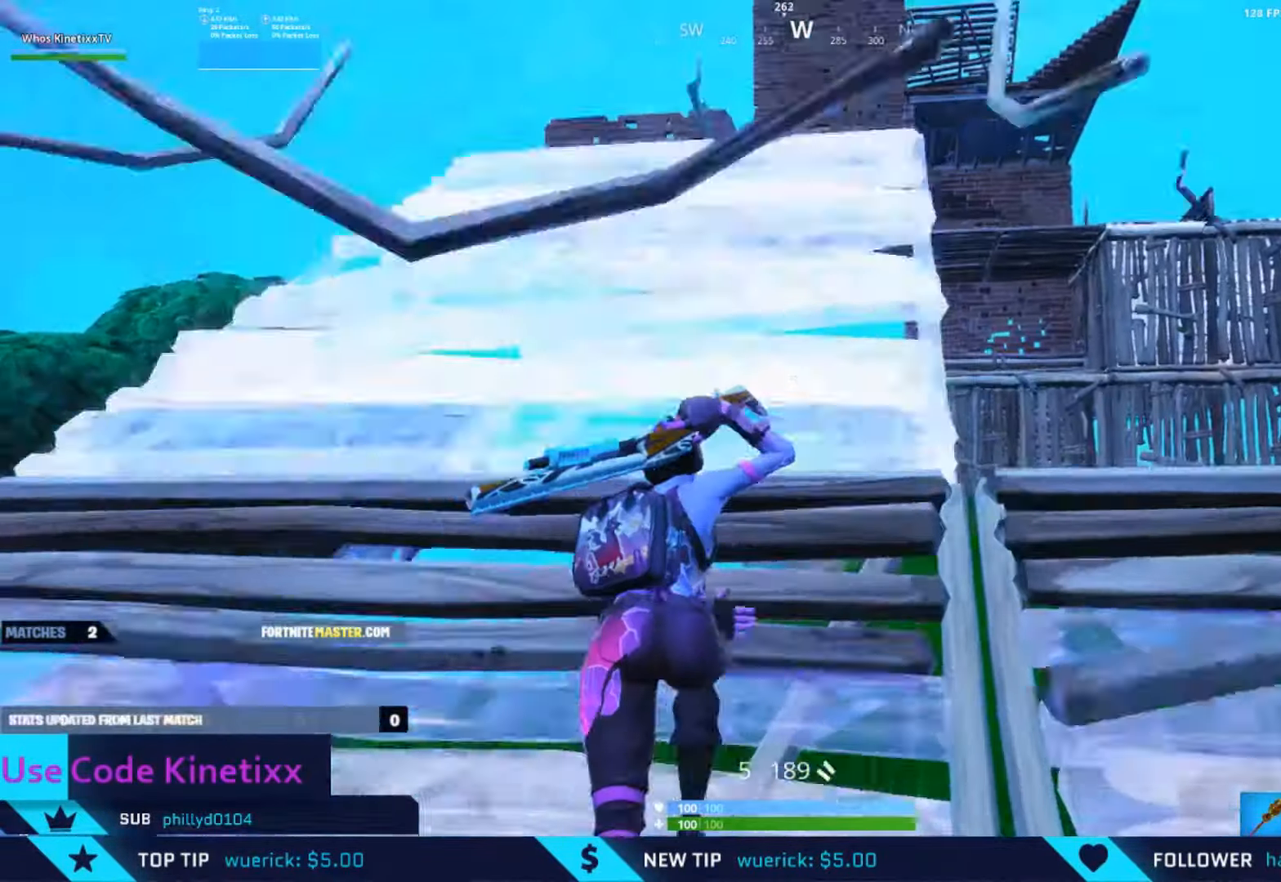
{"buttons": [], "left_stick": "up", "right_stick": "center", "events": [[66, "right_stick", "center"]]}
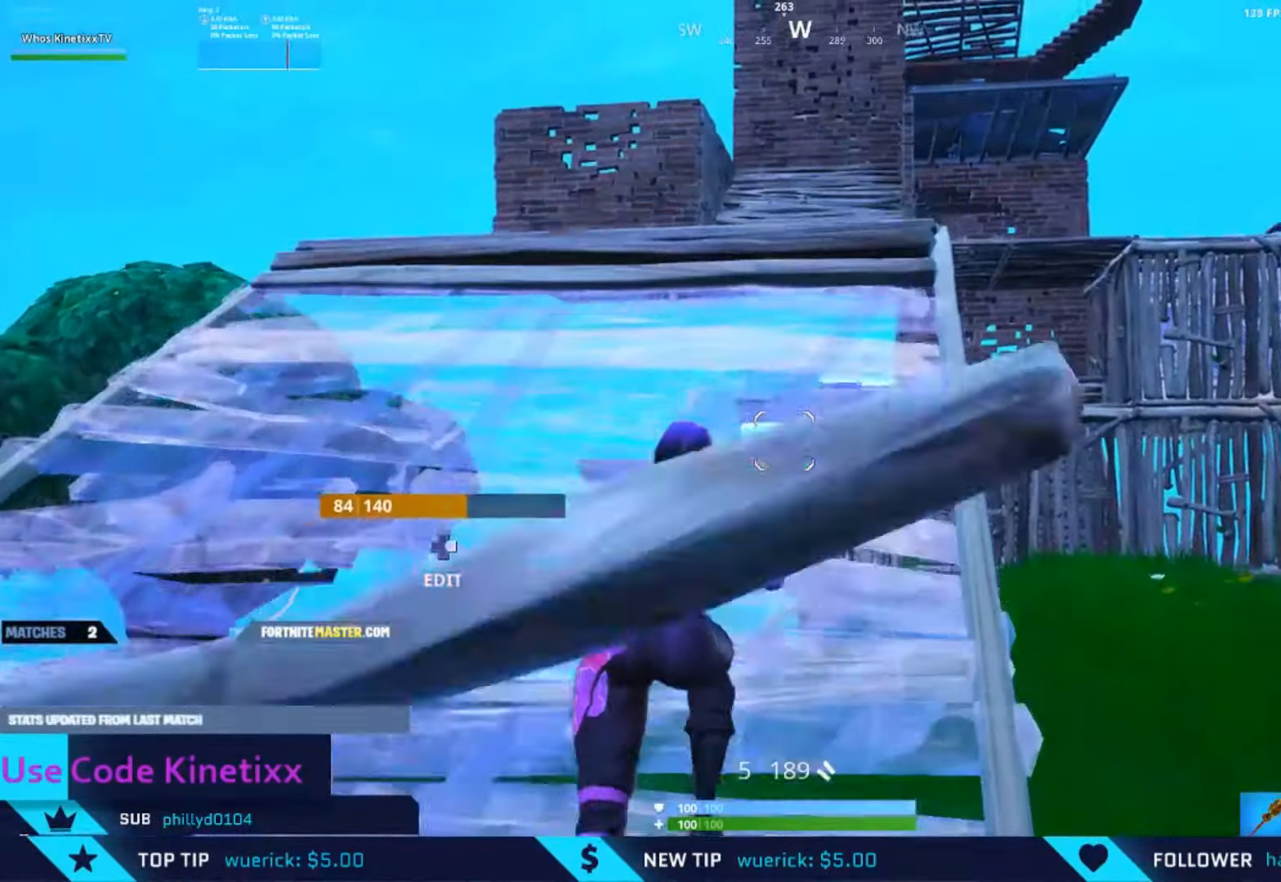
{"buttons": ["L2"], "left_stick": "up", "right_stick": "center", "events": [[233, "B", "down"], [333, "B", "up"], [433, "L2", "down"]]}
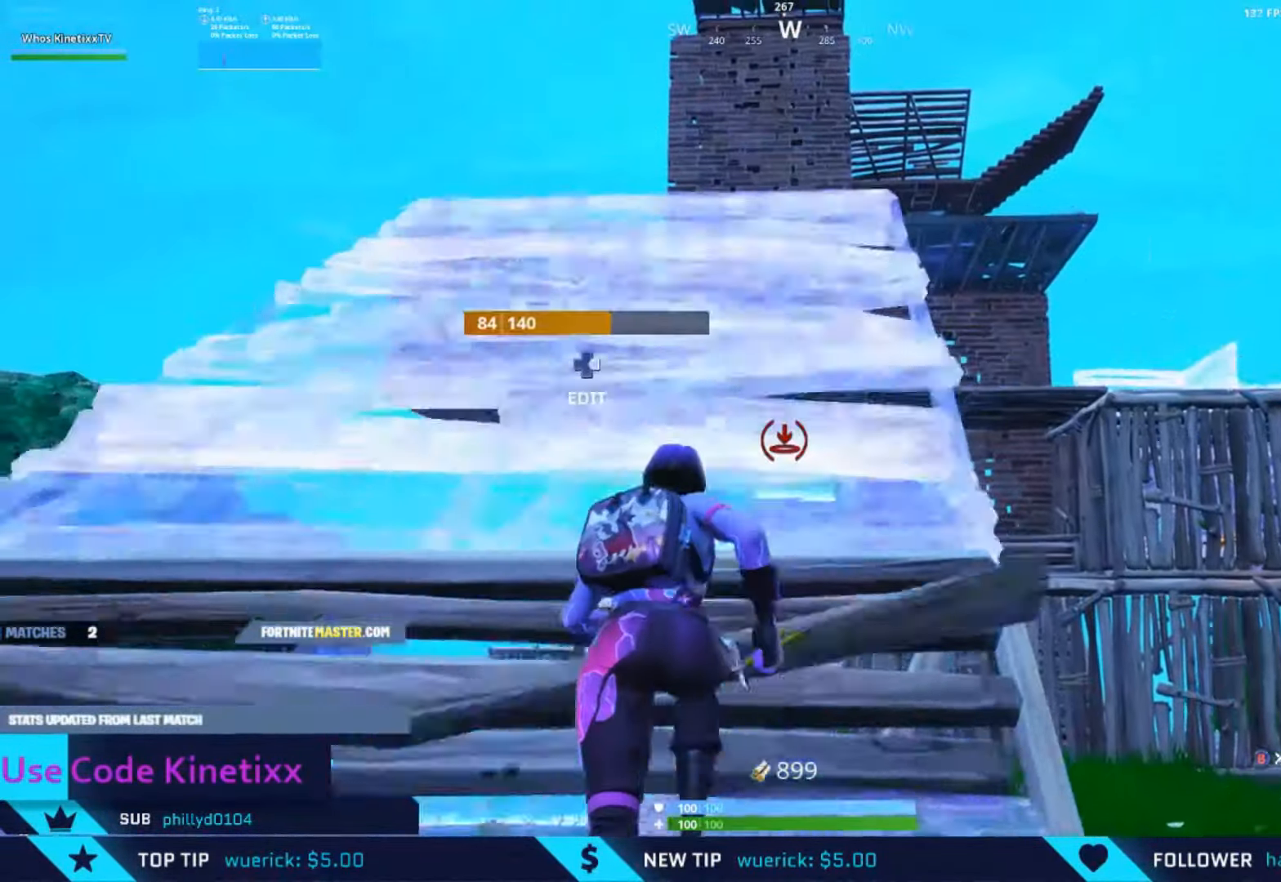
{"buttons": ["B"], "left_stick": "up", "right_stick": "up", "events": [[33, "B", "down"], [66, "L2", "up"], [100, "right_stick", "down"], [133, "B", "up"], [266, "right_stick", "center"], [333, "right_stick", "up"], [400, "B", "down"]]}
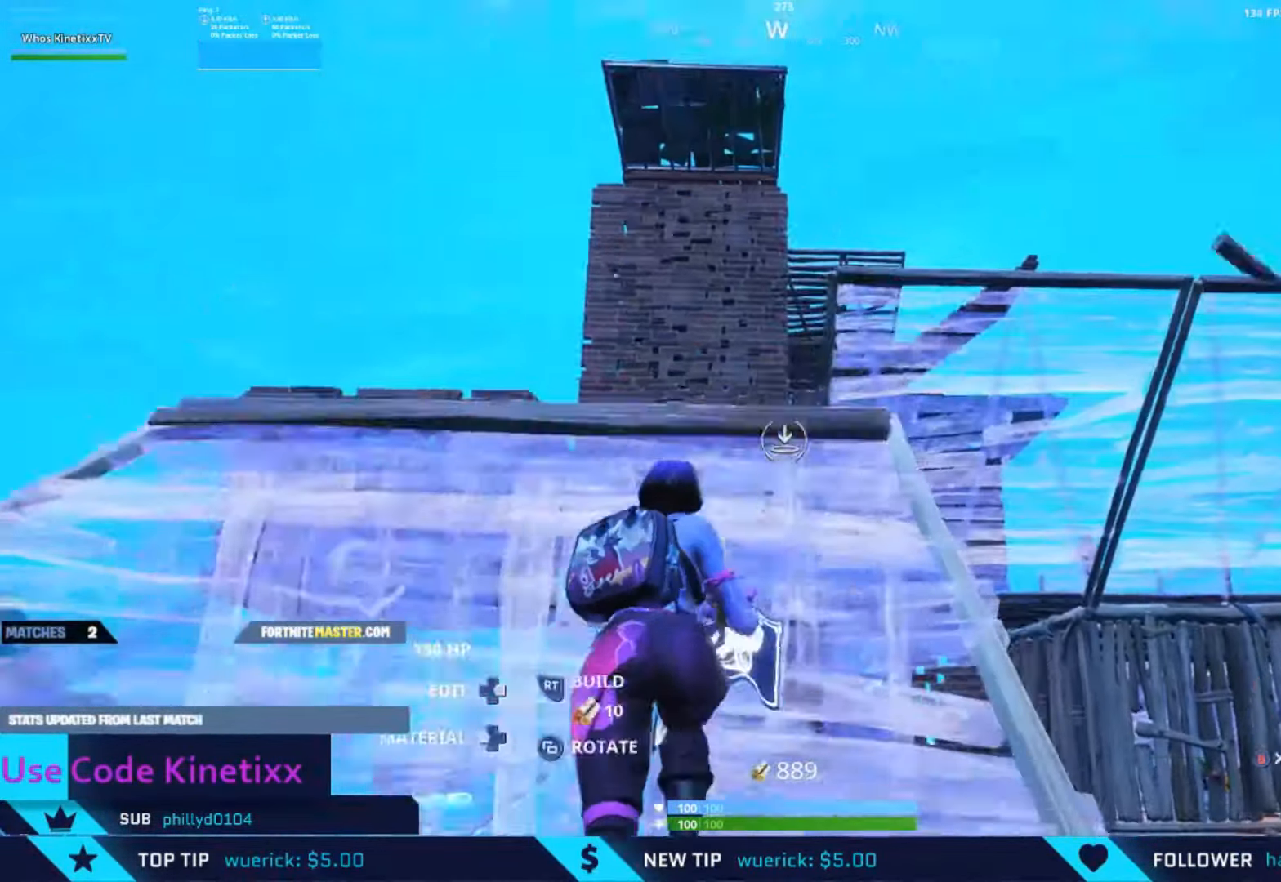
{"buttons": ["L2"], "left_stick": "up", "right_stick": "center", "events": [[33, "B", "up"], [33, "L2", "down"], [283, "right_stick", "up-right"], [400, "right_stick", "center"]]}
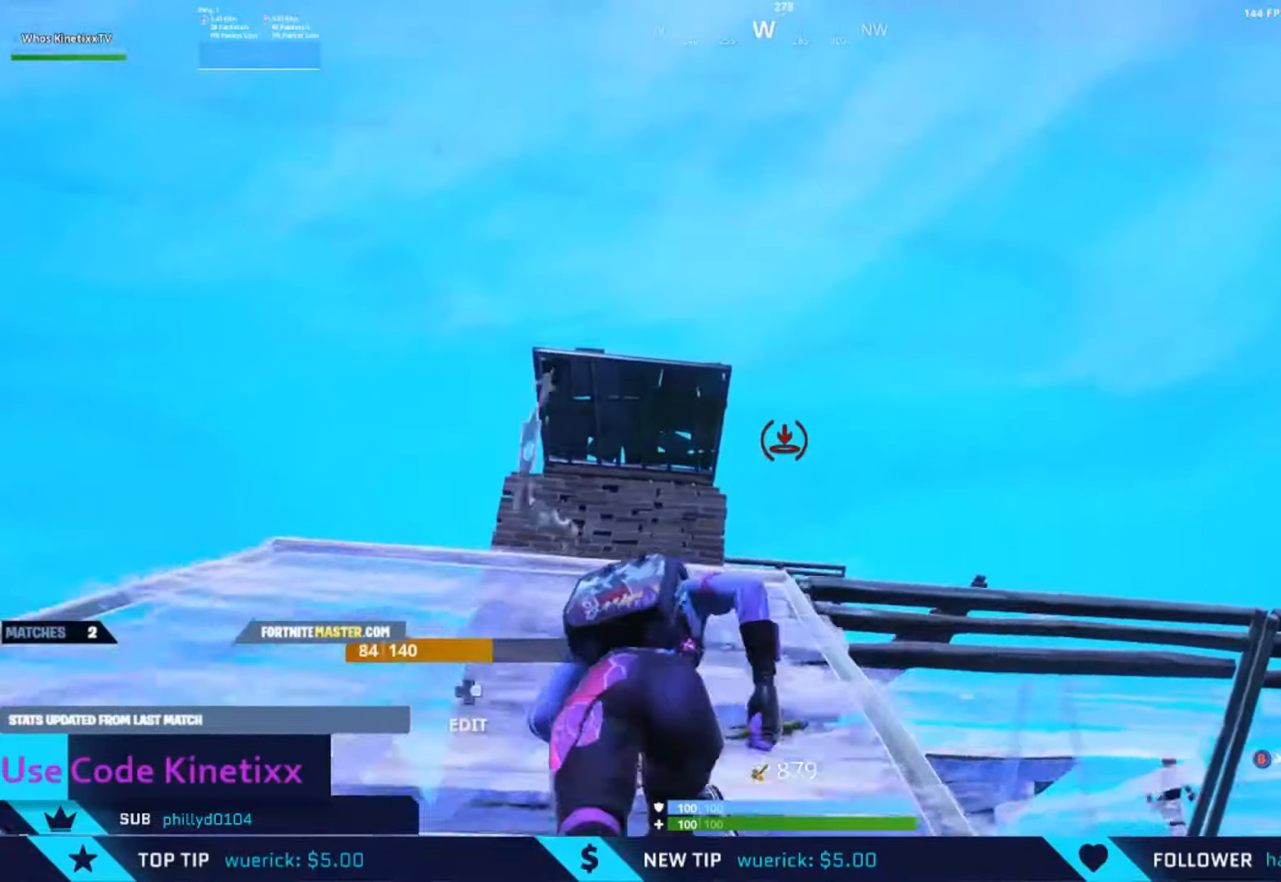
{"buttons": [], "left_stick": "up-left", "right_stick": "down", "events": [[100, "right_stick", "right"], [200, "left_stick", "up-left"], [366, "B", "down"], [366, "right_stick", "down"], [433, "L2", "up"], [466, "B", "up"]]}
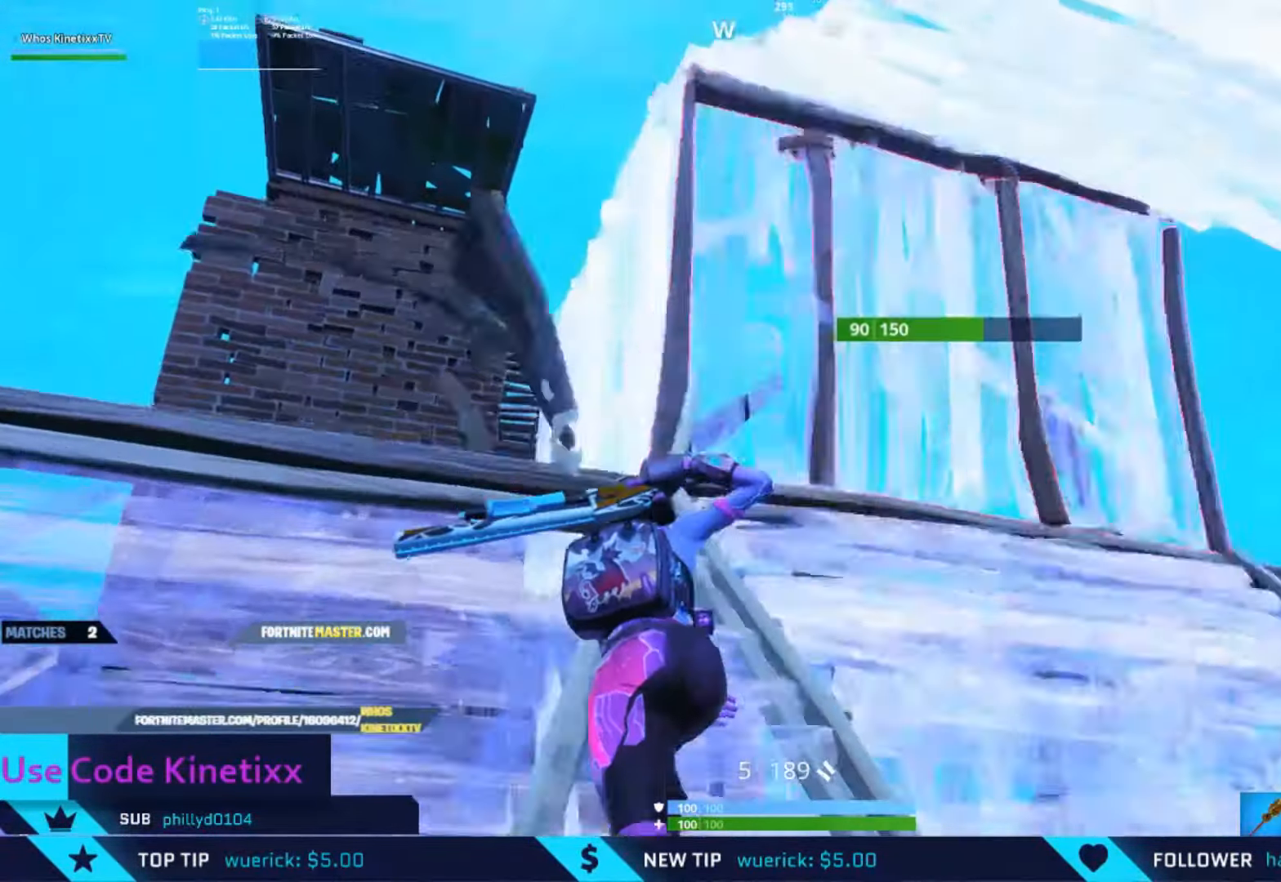
{"buttons": ["L2"], "left_stick": "up-left", "right_stick": "up", "events": [[166, "right_stick", "center"], [233, "right_stick", "left"], [267, "B", "down"], [367, "B", "up"], [400, "L2", "down"], [433, "right_stick", "up"]]}
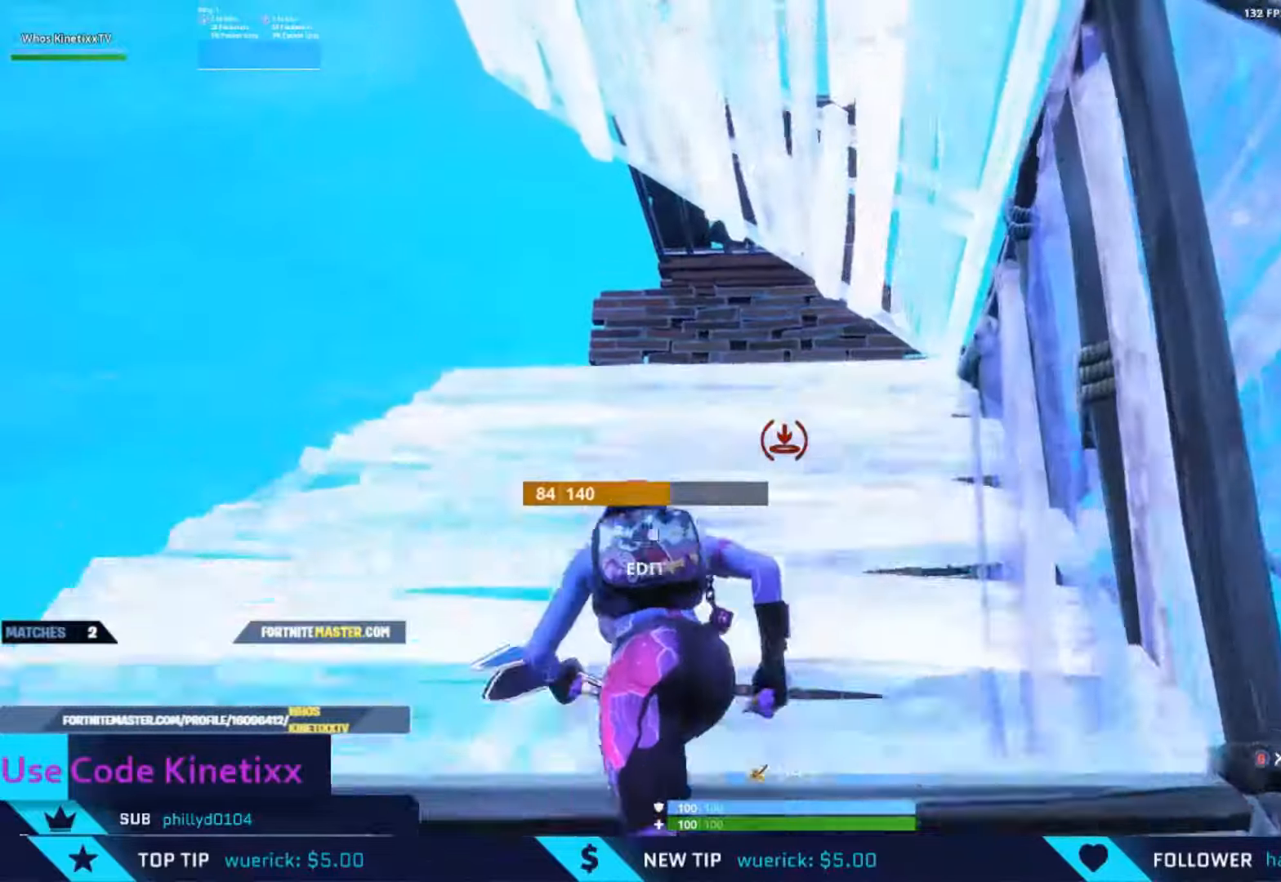
{"buttons": ["L1"], "left_stick": "up-left", "right_stick": "left", "events": [[33, "A", "down"], [33, "L2", "up"], [167, "A", "up"], [200, "L1", "down"], [300, "L1", "up"], [300, "right_stick", "center"], [367, "L1", "down"], [367, "right_stick", "left"], [433, "L1", "up"], [500, "L1", "down"]]}
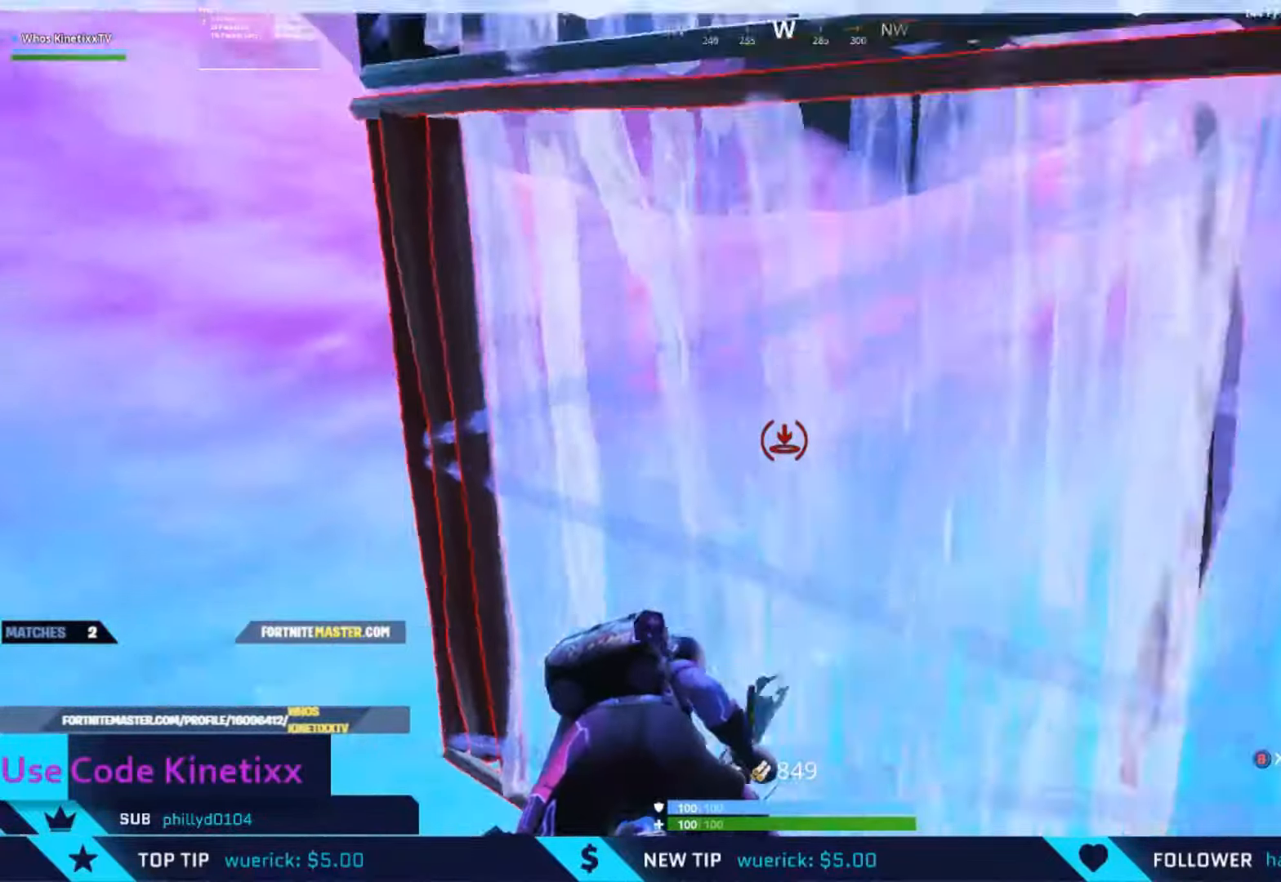
{"buttons": ["L2"], "left_stick": "up", "right_stick": "down"}
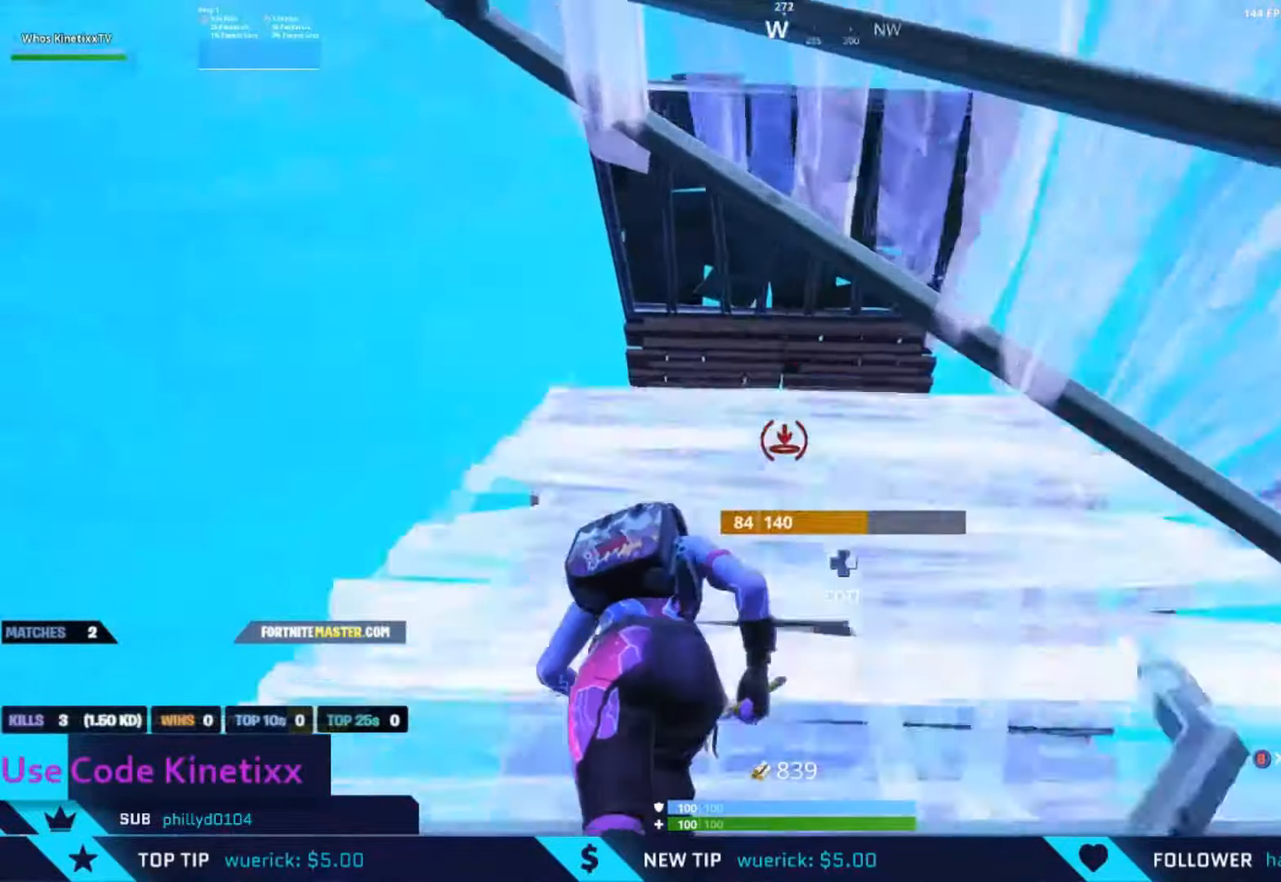
{"buttons": ["R2"], "left_stick": "down-left", "right_stick": "up-right", "events": [[167, "L2", "up"], [200, "A", "down"], [200, "right_stick", "down-right"], [333, "R2", "down"], [333, "right_stick", "up-right"], [367, "A", "up"], [367, "left_stick", "center"], [433, "left_stick", "down-left"]]}
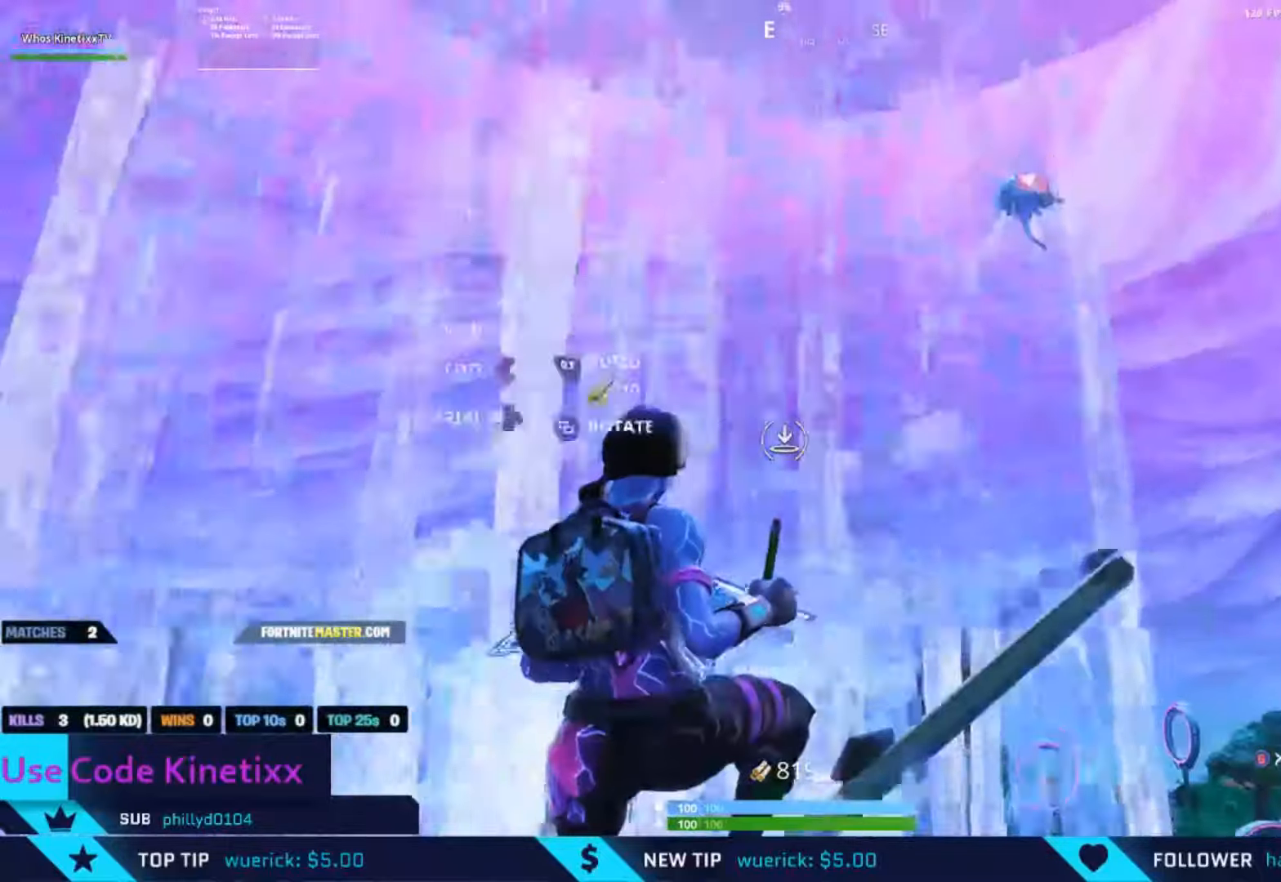
{"buttons": ["A"], "left_stick": "up-right", "right_stick": "down", "events": [[33, "right_stick", "center"], [133, "right_stick", "down"], [167, "left_stick", "down"], [300, "right_stick", "center"], [333, "left_stick", "up-right"], [400, "A", "down"], [433, "R2", "up"], [433, "right_stick", "down-right"], [500, "right_stick", "down"]]}
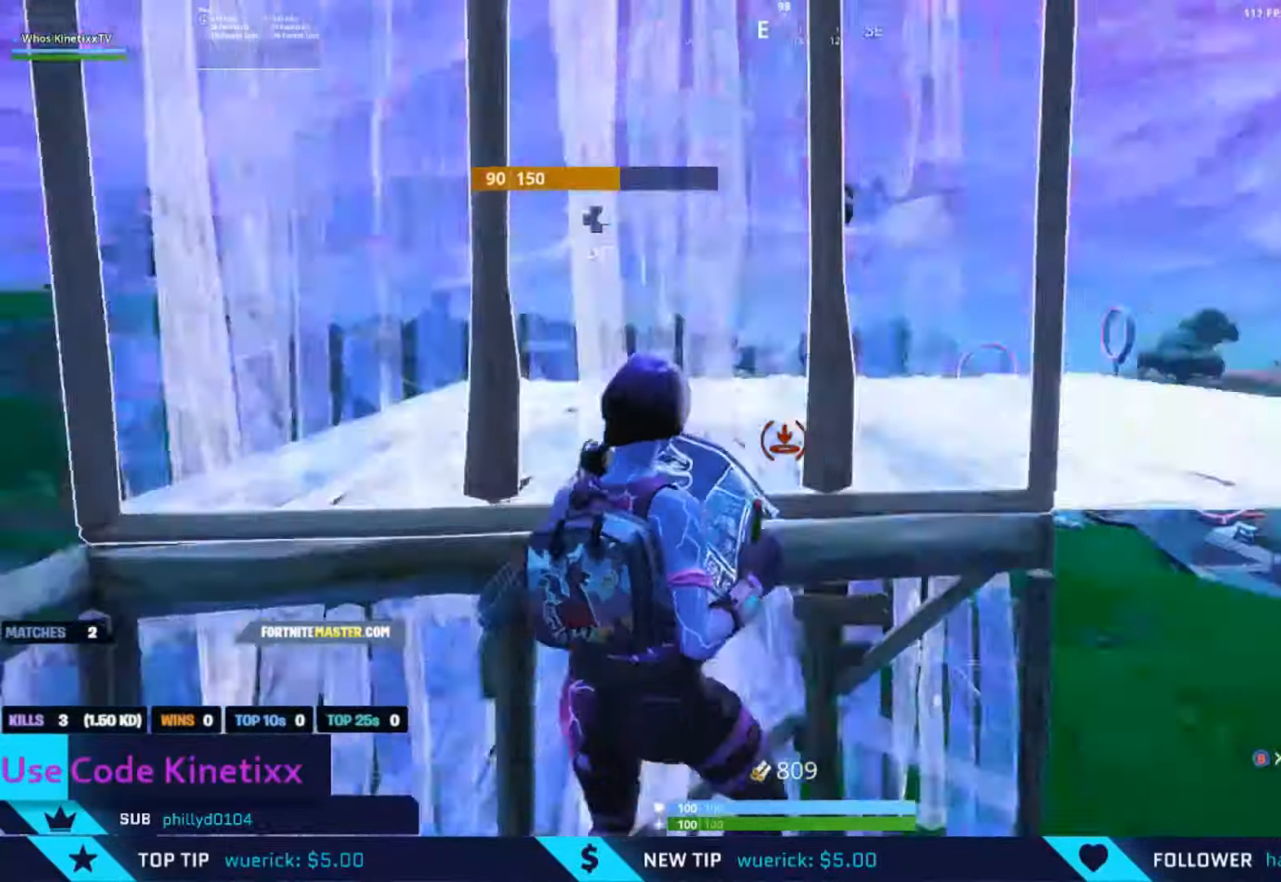
{"buttons": ["L2"], "left_stick": "up-right", "right_stick": "center", "events": [[33, "A", "up"], [33, "R1", "down"], [133, "left_stick", "right"], [167, "R1", "up"], [267, "L2", "down"], [267, "left_stick", "up-right"], [267, "right_stick", "up-right"], [400, "L2", "up"], [433, "L2", "down"], [467, "right_stick", "center"]]}
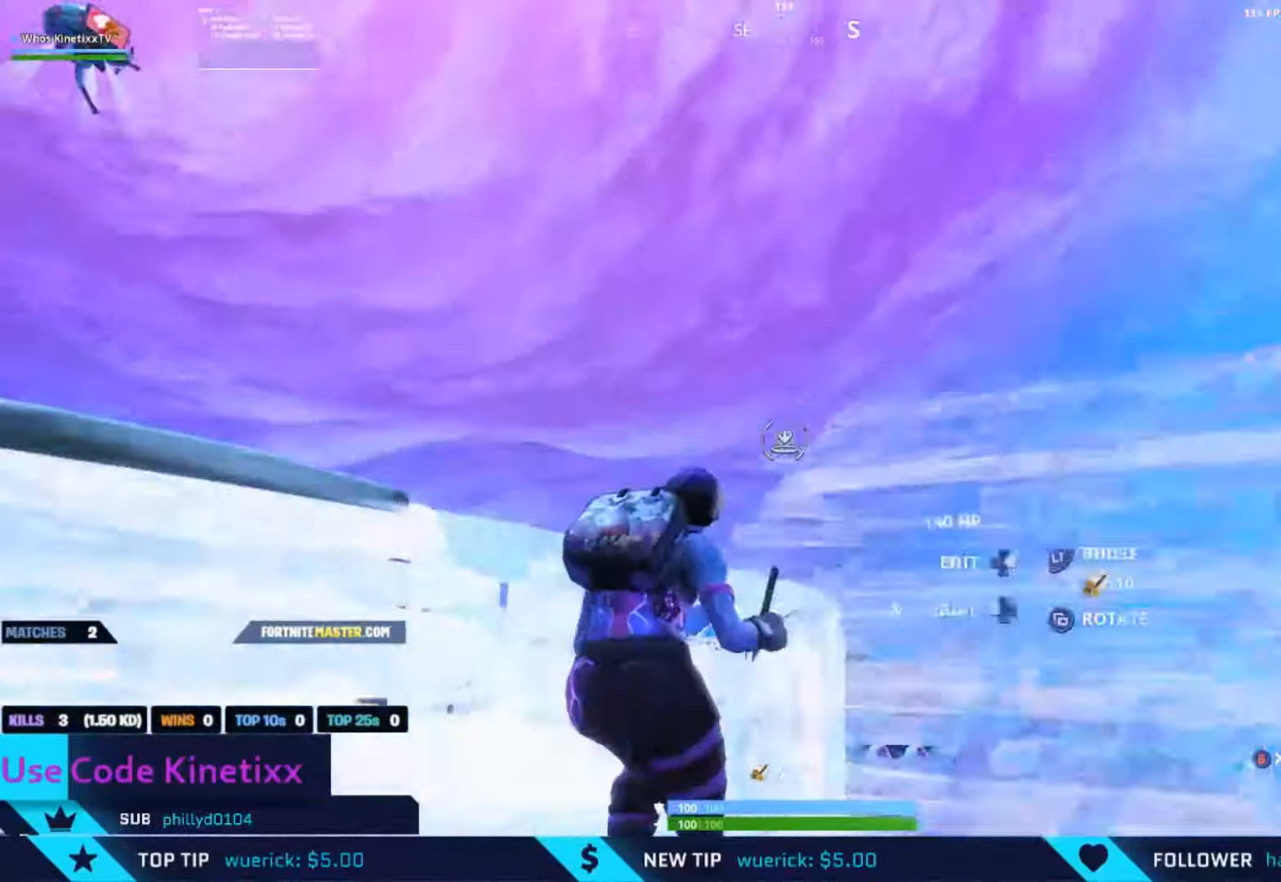
{"buttons": ["L2"], "left_stick": "up-right", "right_stick": "right", "events": [[200, "left_stick", "up"], [233, "right_stick", "left"], [400, "right_stick", "center"], [467, "left_stick", "up-right"], [500, "right_stick", "right"]]}
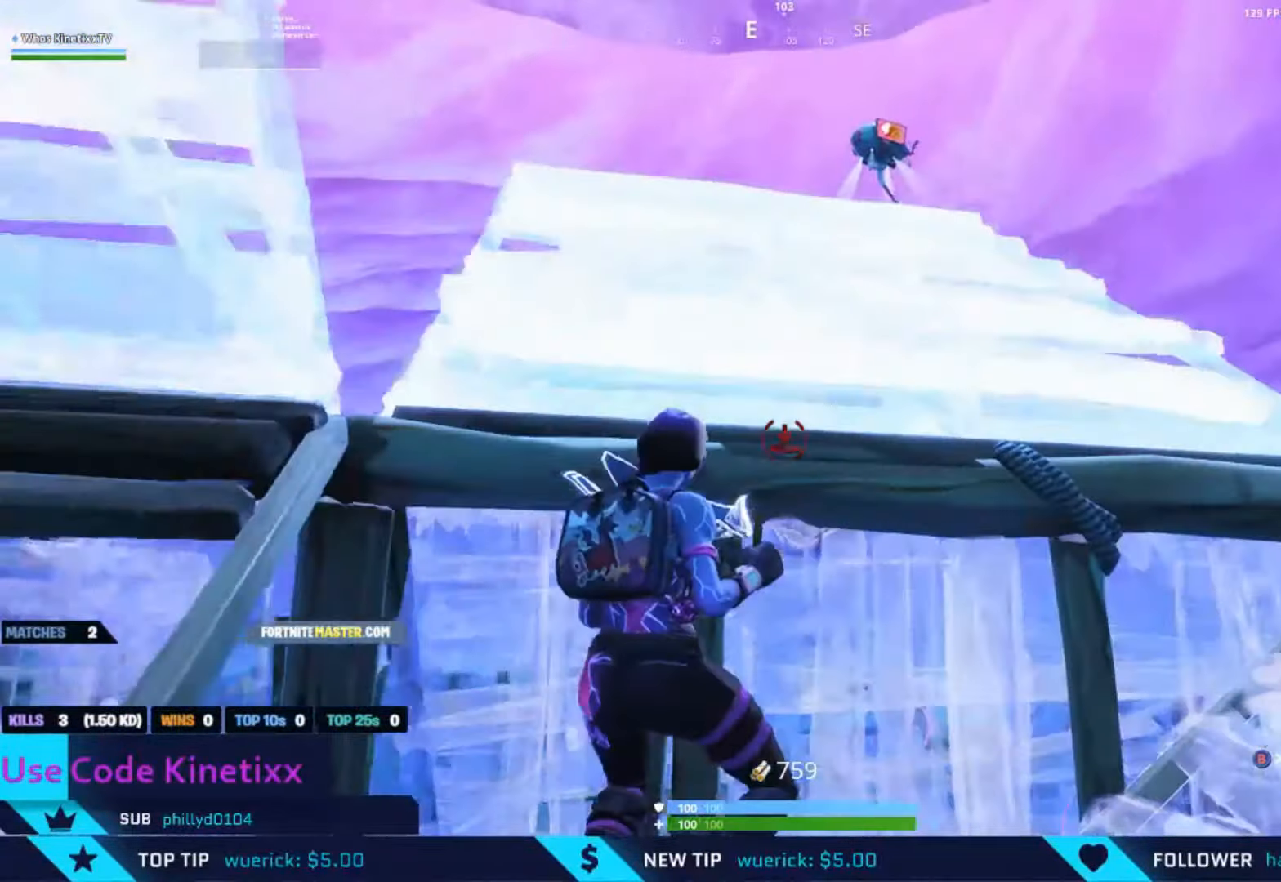
{"buttons": ["B"], "left_stick": "up-right", "right_stick": "center", "events": [[33, "L2", "up"], [167, "B", "down"], [200, "right_stick", "center"], [267, "B", "up"], [267, "right_stick", "down"], [433, "B", "down"], [500, "right_stick", "center"]]}
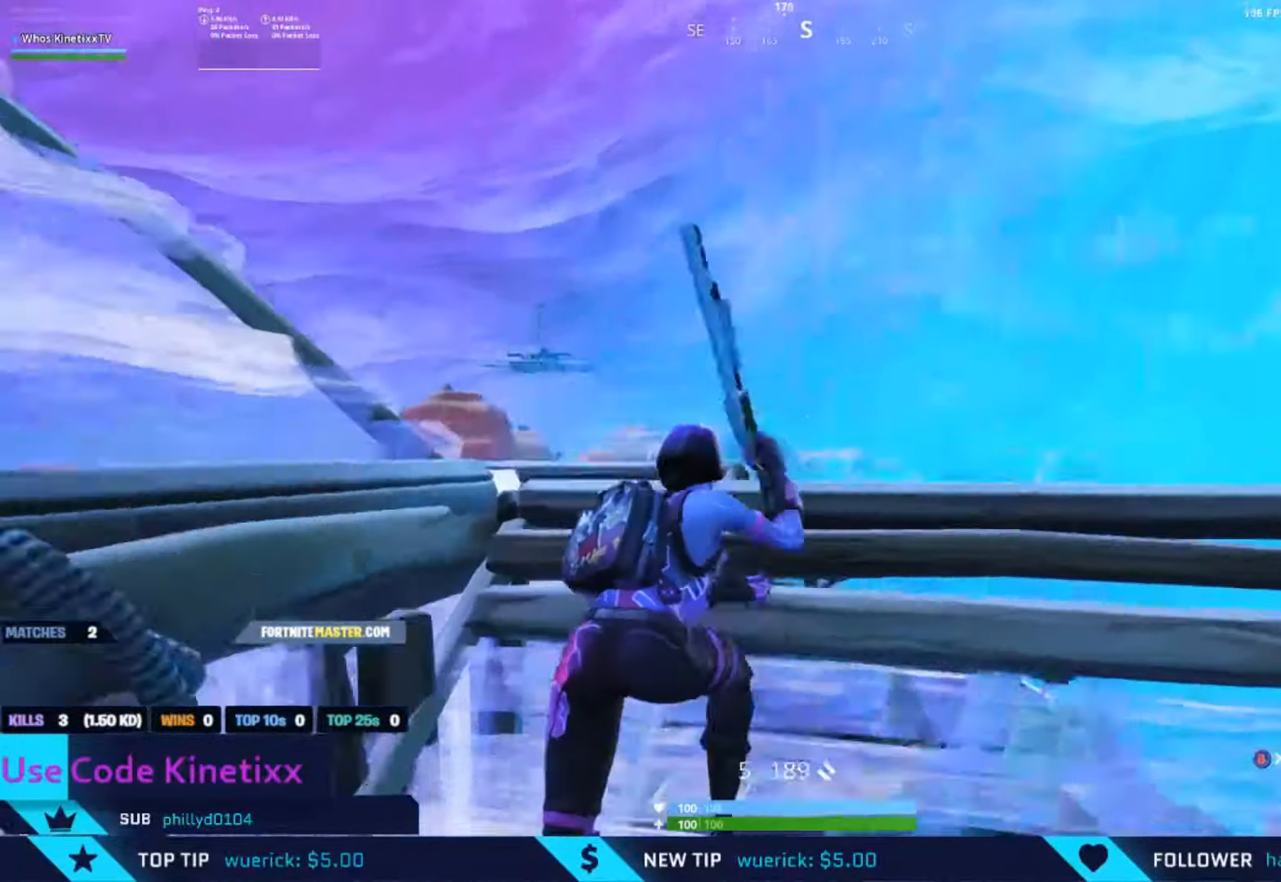
{"buttons": ["A", "R2"], "left_stick": "down-right", "right_stick": "up-left", "events": [[67, "B", "up"], [67, "R1", "down"], [133, "right_stick", "down"], [167, "L2", "down"], [200, "R1", "up"], [367, "L2", "up"], [400, "A", "down"], [400, "R2", "down"], [400, "right_stick", "up-left"], [500, "left_stick", "down-right"]]}
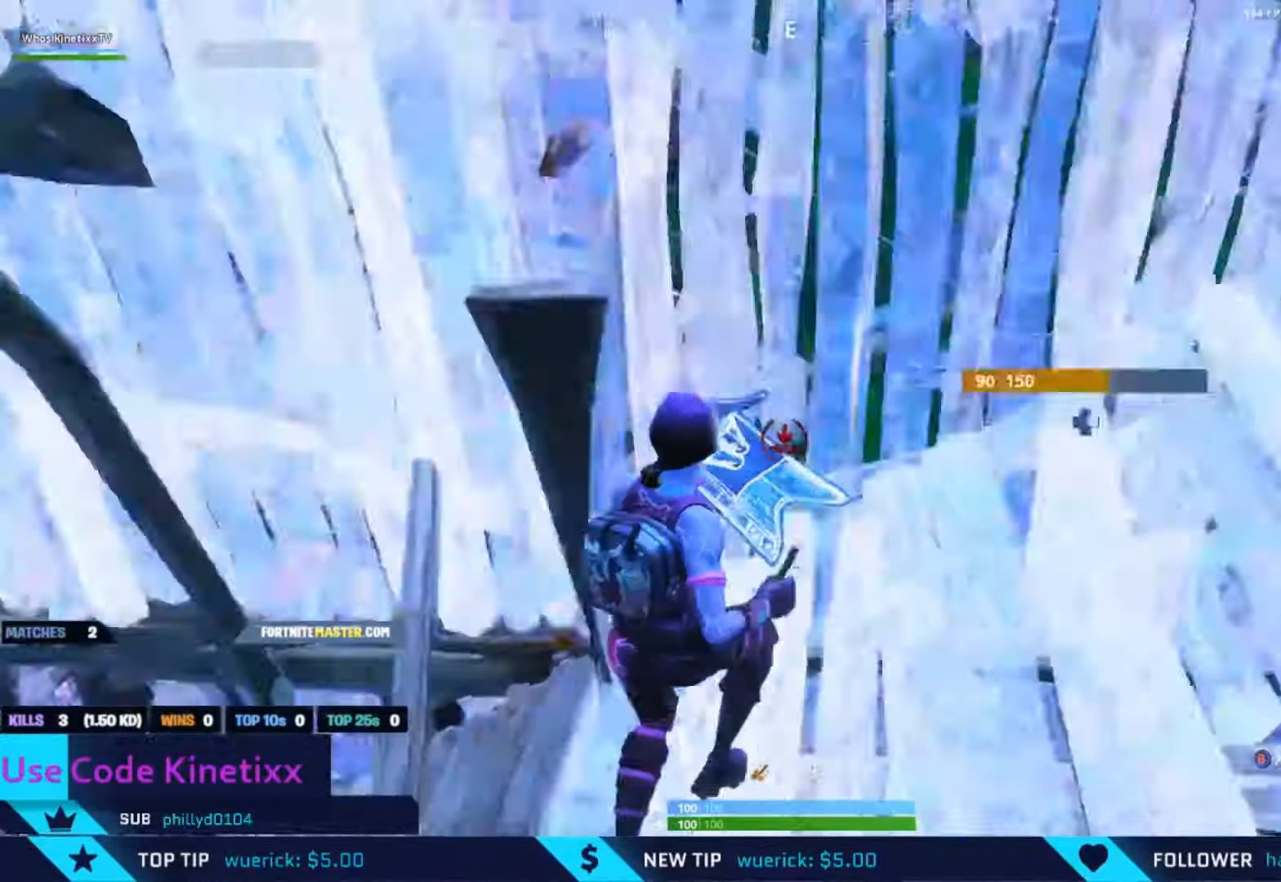
{"buttons": ["A", "R2"], "left_stick": "down-left", "right_stick": "down-right", "events": [[33, "A", "up"], [167, "right_stick", "right"], [267, "right_stick", "up"], [367, "right_stick", "left"], [467, "A", "down"], [467, "left_stick", "down-left"], [467, "right_stick", "down-right"]]}
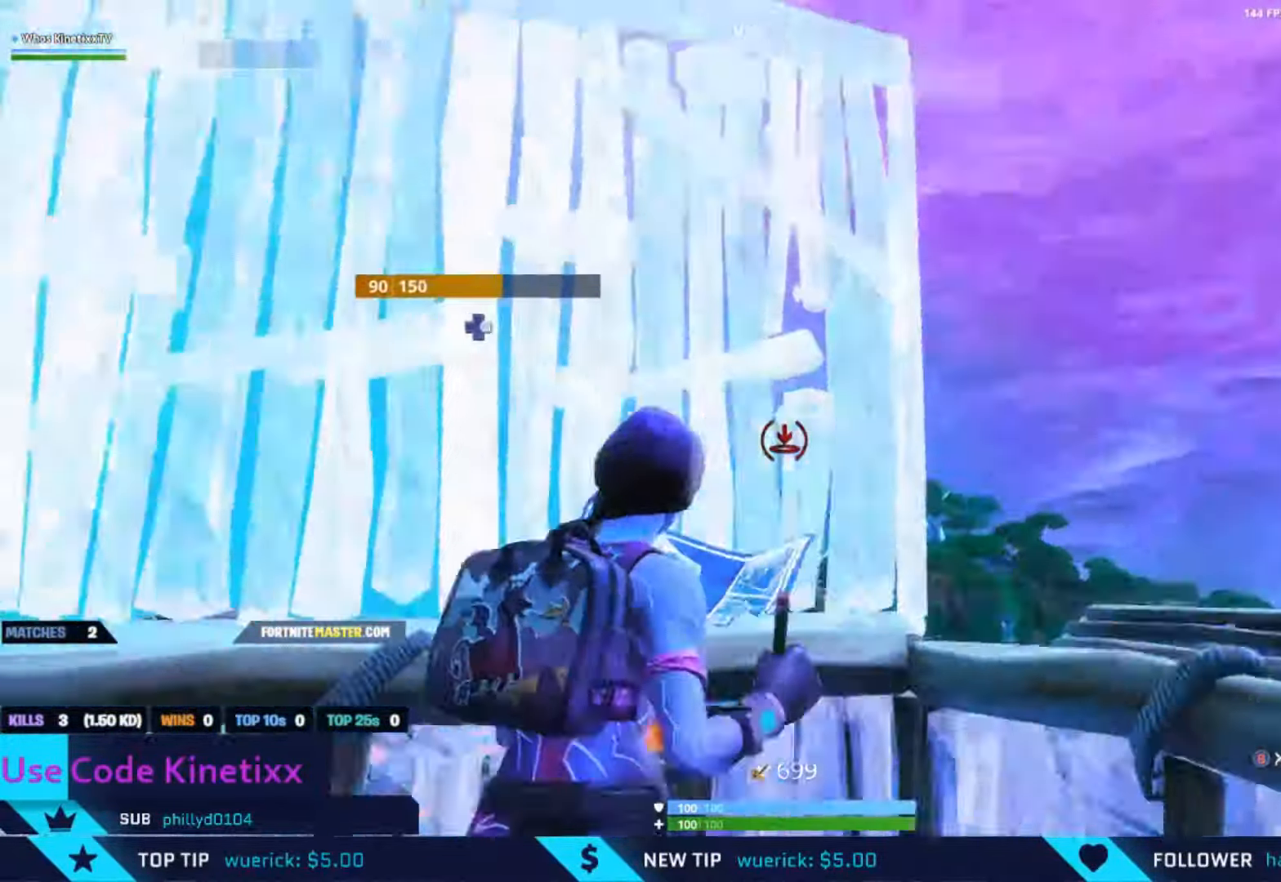
{"buttons": ["R2"], "left_stick": "up-left", "right_stick": "center", "events": [[100, "right_stick", "down"], [133, "A", "up"], [133, "R2", "up"], [167, "left_stick", "up-left"], [233, "R1", "down"], [267, "right_stick", "left"], [300, "R1", "up"], [350, "right_stick", "up-right"], [367, "L2", "down"], [434, "L2", "up"], [434, "R2", "down"], [467, "right_stick", "center"]]}
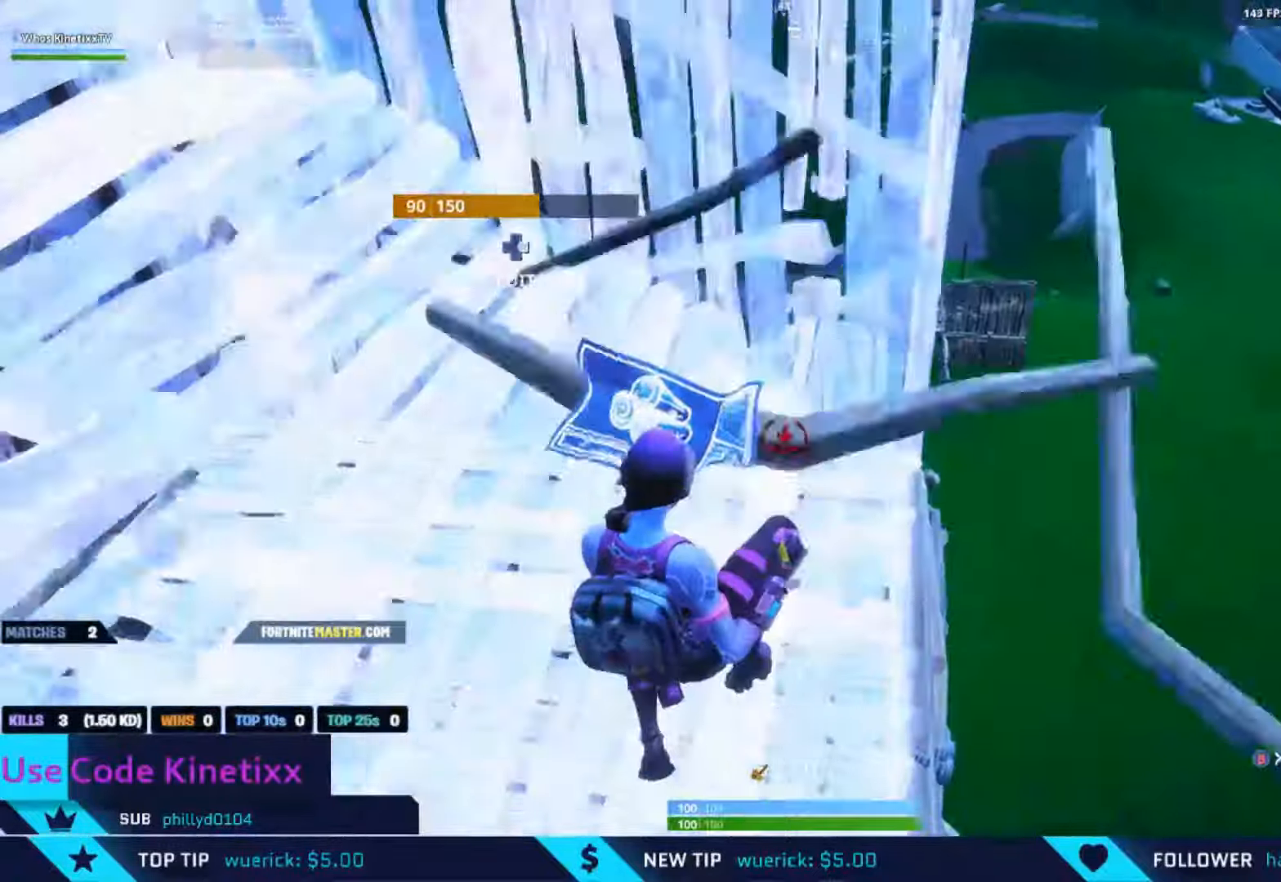
{"buttons": [], "left_stick": "up-left", "right_stick": "center", "events": [[67, "B", "down"], [67, "R2", "up"], [167, "B", "up"], [367, "right_stick", "up-left"], [467, "right_stick", "center"]]}
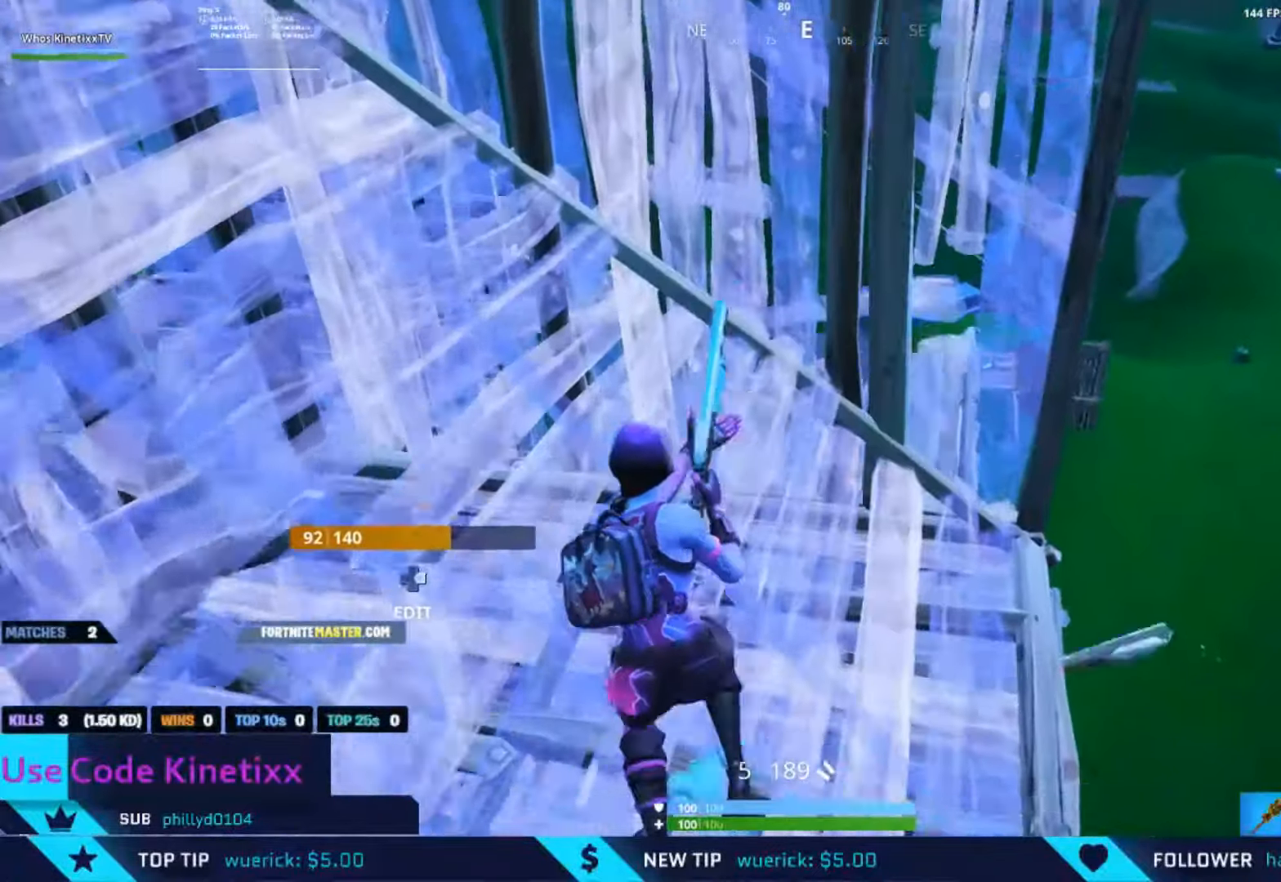
{"buttons": [], "left_stick": "right", "right_stick": "down", "events": [[267, "right_stick", "down"], [467, "left_stick", "right"]]}
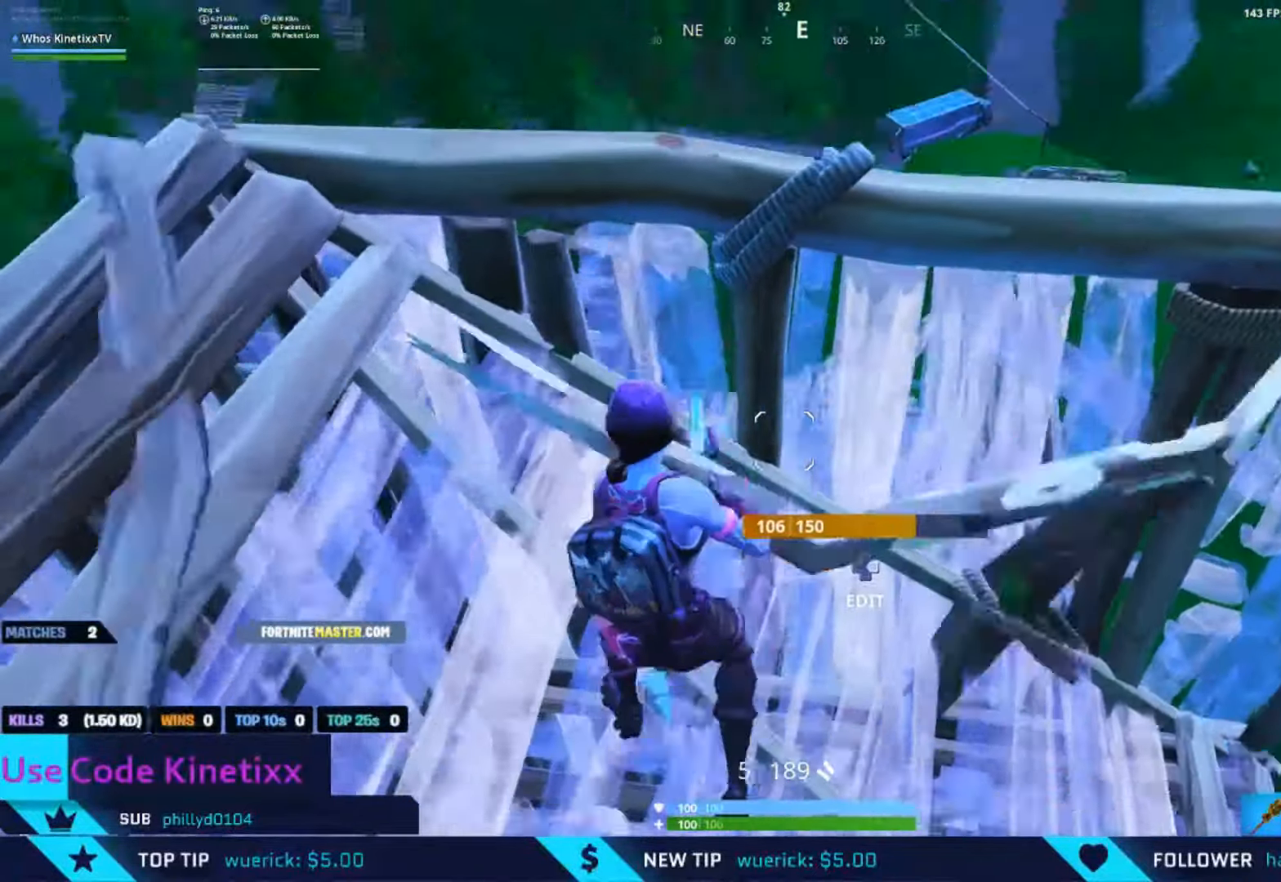
{"buttons": [], "left_stick": "up-right", "right_stick": "center", "events": [[67, "A", "down"], [200, "A", "up"], [334, "left_stick", "up-right"], [500, "right_stick", "center"]]}
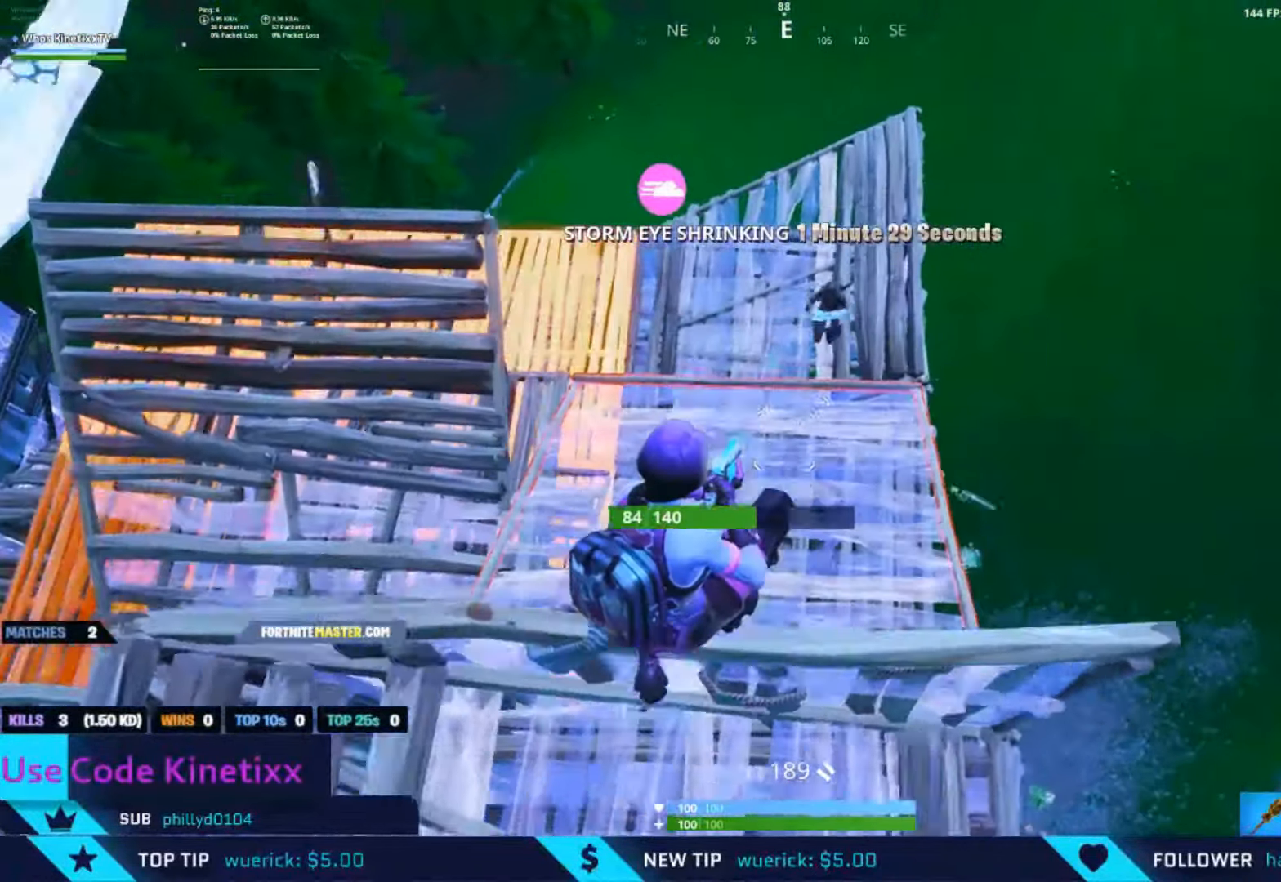
{"buttons": ["R1"], "left_stick": "up", "right_stick": "up", "events": [[134, "right_stick", "up"], [167, "left_stick", "up"], [267, "R2", "down"], [367, "B", "down"], [367, "R2", "up"], [367, "right_stick", "down"], [434, "B", "up"], [434, "R1", "down"], [500, "right_stick", "up"]]}
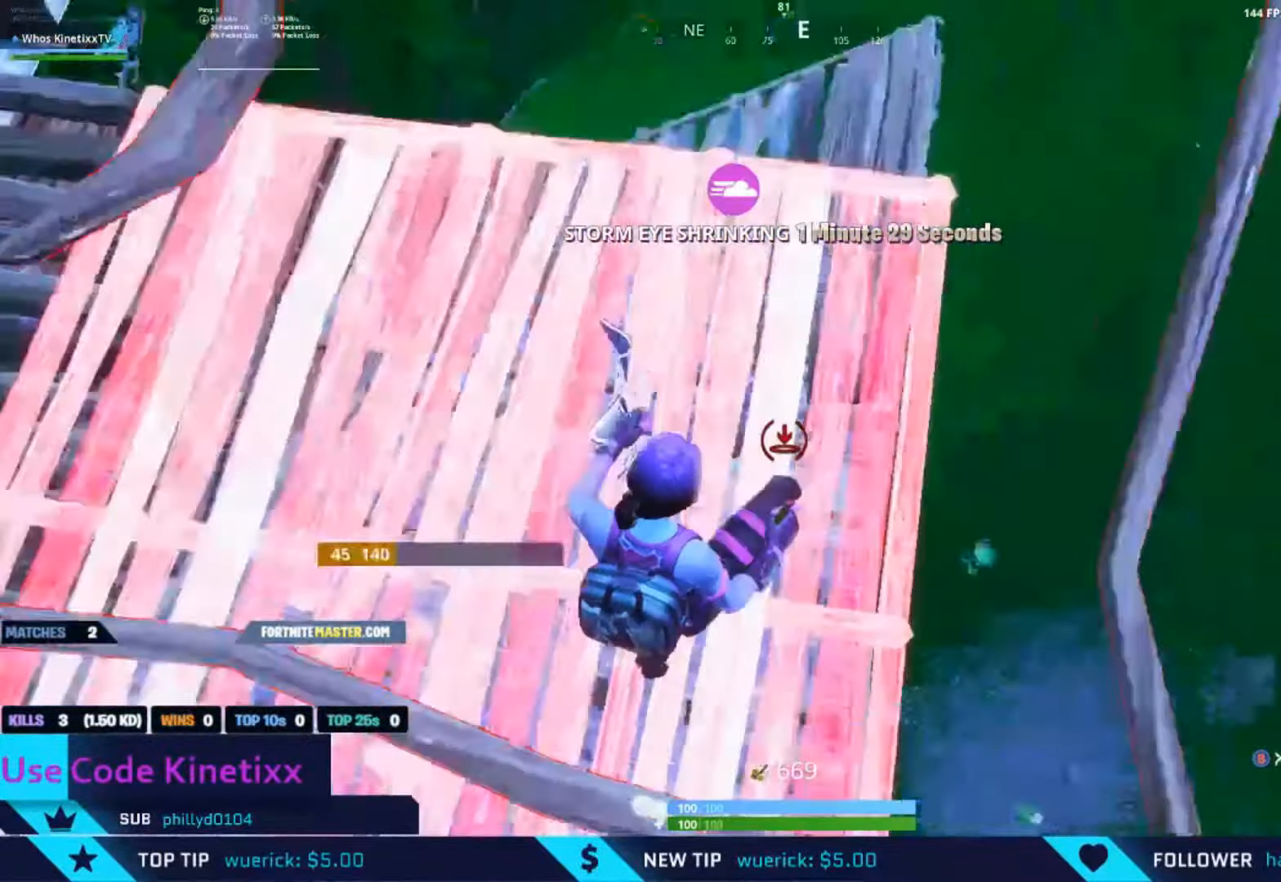
{"buttons": ["R2"], "left_stick": "left", "right_stick": "center", "events": [[134, "right_stick", "up-left"], [234, "right_stick", "left"], [334, "R1", "up"], [400, "R2", "down"], [400, "left_stick", "left"], [500, "right_stick", "center"]]}
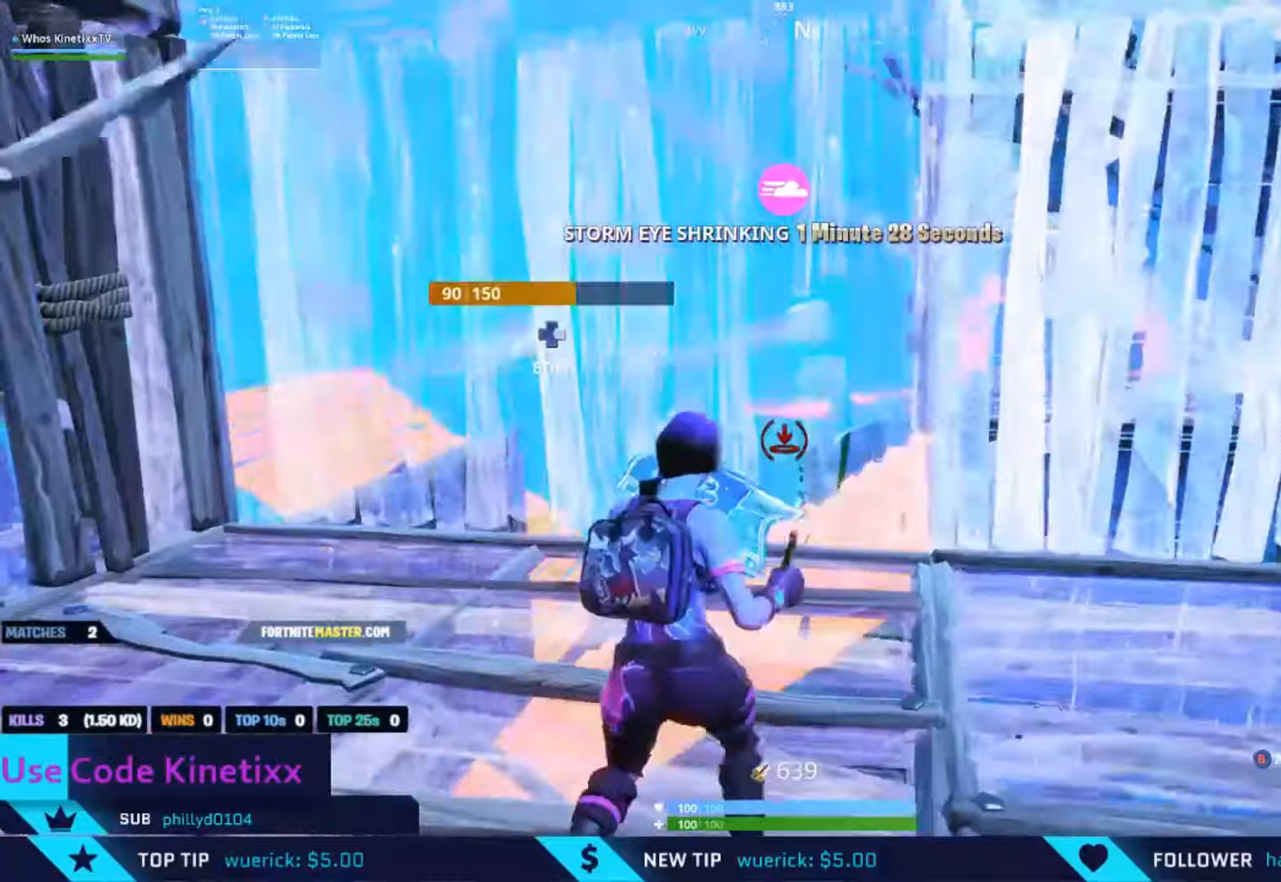
{"buttons": ["L2"], "left_stick": "up", "right_stick": "right", "events": [[100, "A", "down"], [100, "left_stick", "up-left"], [167, "R2", "up"], [234, "A", "up"], [234, "L2", "down"], [234, "right_stick", "up"], [400, "left_stick", "up"], [434, "right_stick", "right"]]}